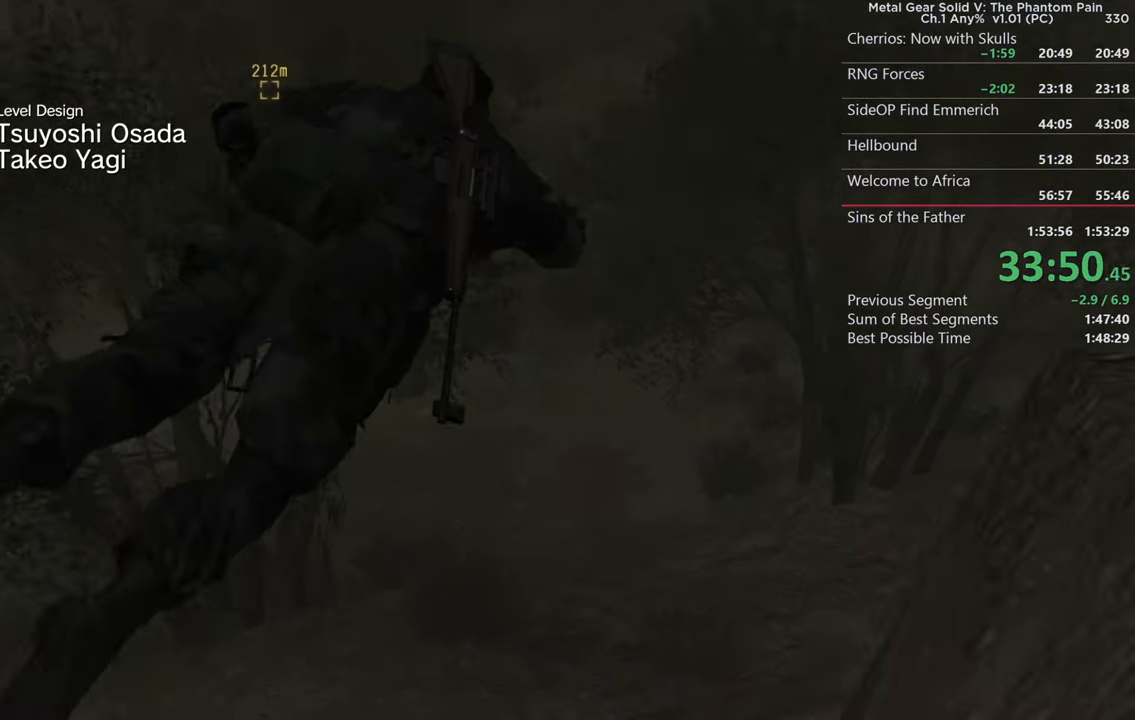
Gameplay with a controller (PlayStation layout); each line is a JSON object with the inputs held at the frame after it. "events" lists button and stick changes between this image and that frame as [ms after this image, input, new state], when the widget could be followed in between.
{"buttons": ["L1"], "left_stick": "up", "right_stick": "center", "events": []}
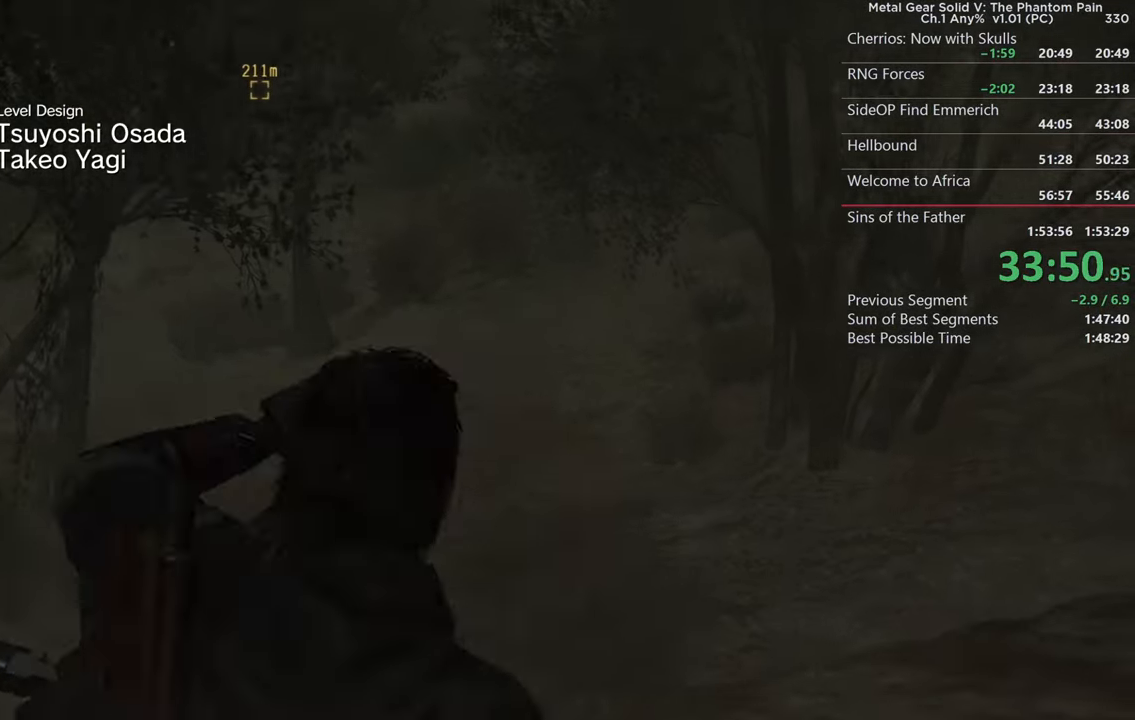
{"buttons": ["L1", "R3"], "left_stick": "up", "right_stick": "right", "events": [[34, "right_stick", "right"], [416, "R3", "down"]]}
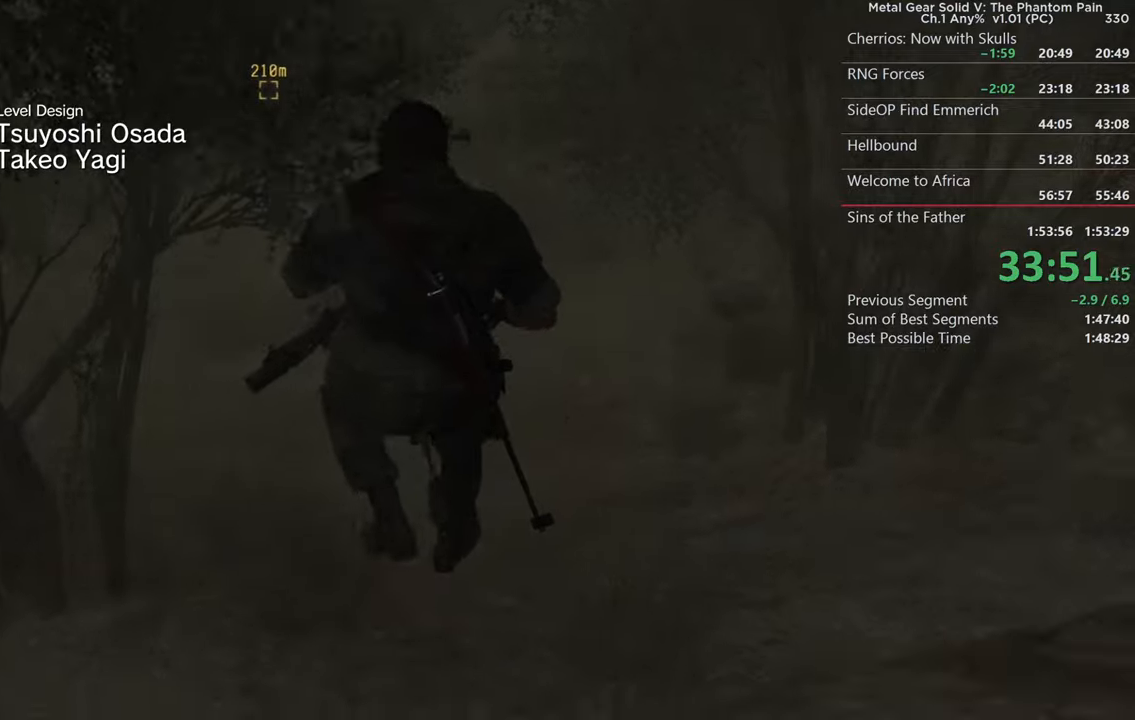
{"buttons": ["L1", "R3"], "left_stick": "up", "right_stick": "right", "events": [[83, "R3", "up"], [500, "R3", "down"]]}
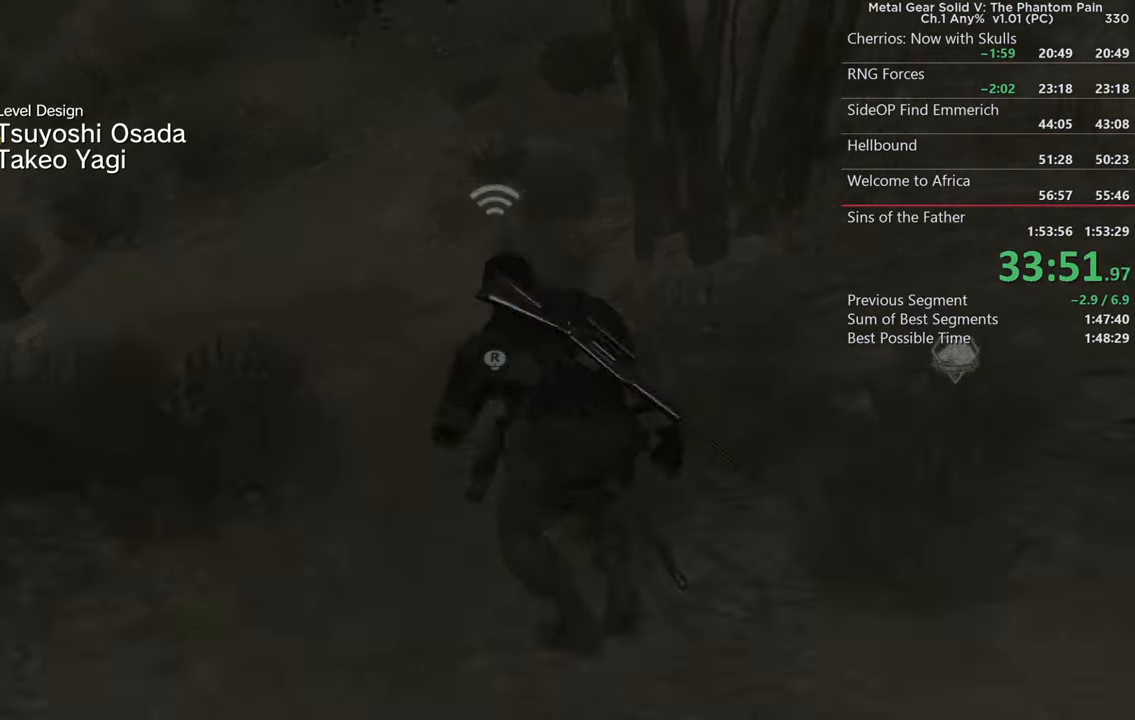
{"buttons": [], "left_stick": "up", "right_stick": "up-left", "events": [[16, "left_stick", "up-left"], [166, "R3", "up"], [333, "L1", "up"], [333, "right_stick", "up"], [400, "right_stick", "up-left"], [450, "left_stick", "up"]]}
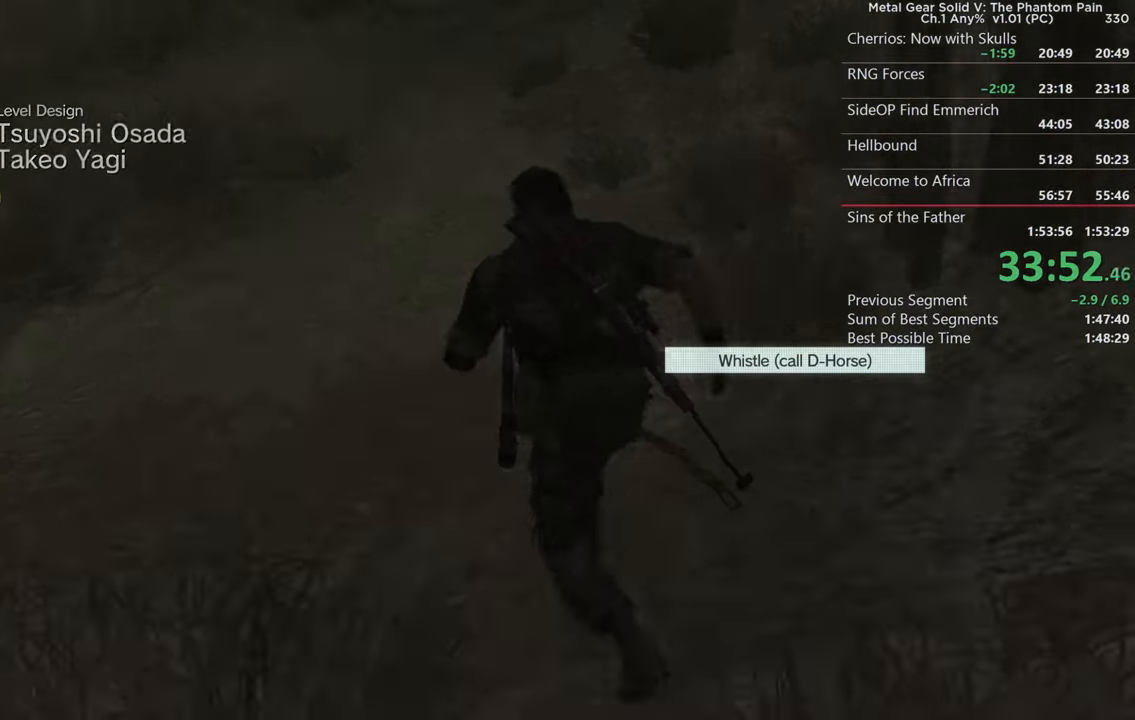
{"buttons": [], "left_stick": "up", "right_stick": "center", "events": [[250, "right_stick", "center"], [316, "R3", "down"], [433, "R3", "up"]]}
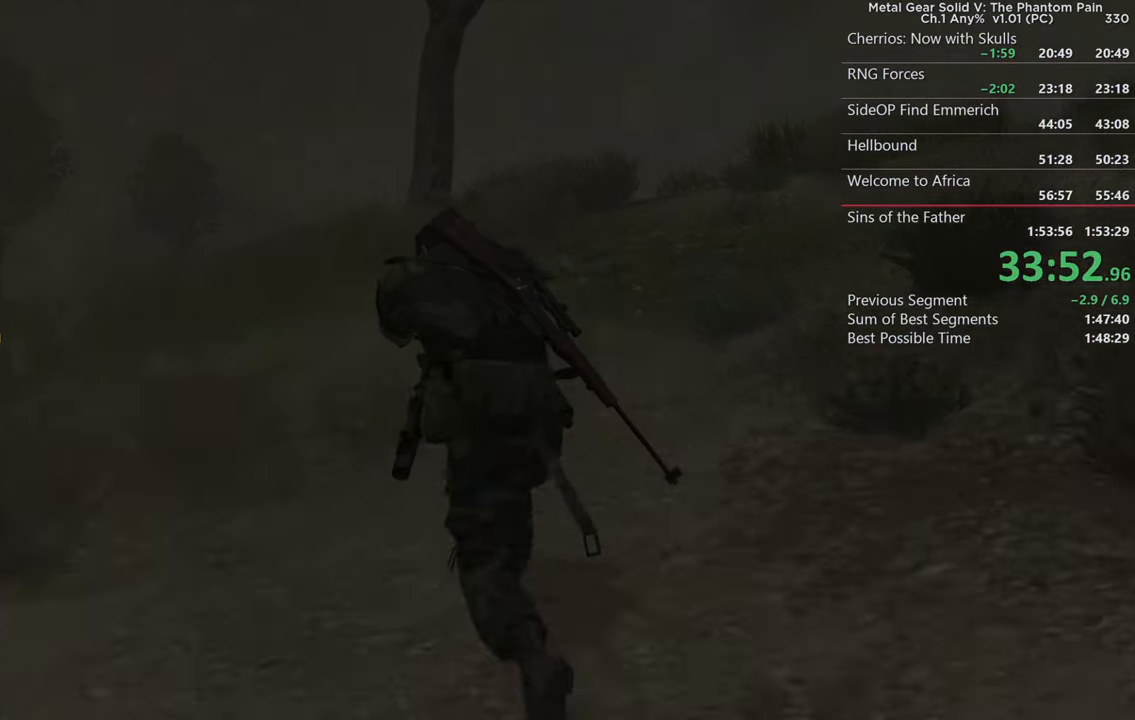
{"buttons": [], "left_stick": "up", "right_stick": "center", "events": [[116, "right_stick", "down"], [300, "right_stick", "center"]]}
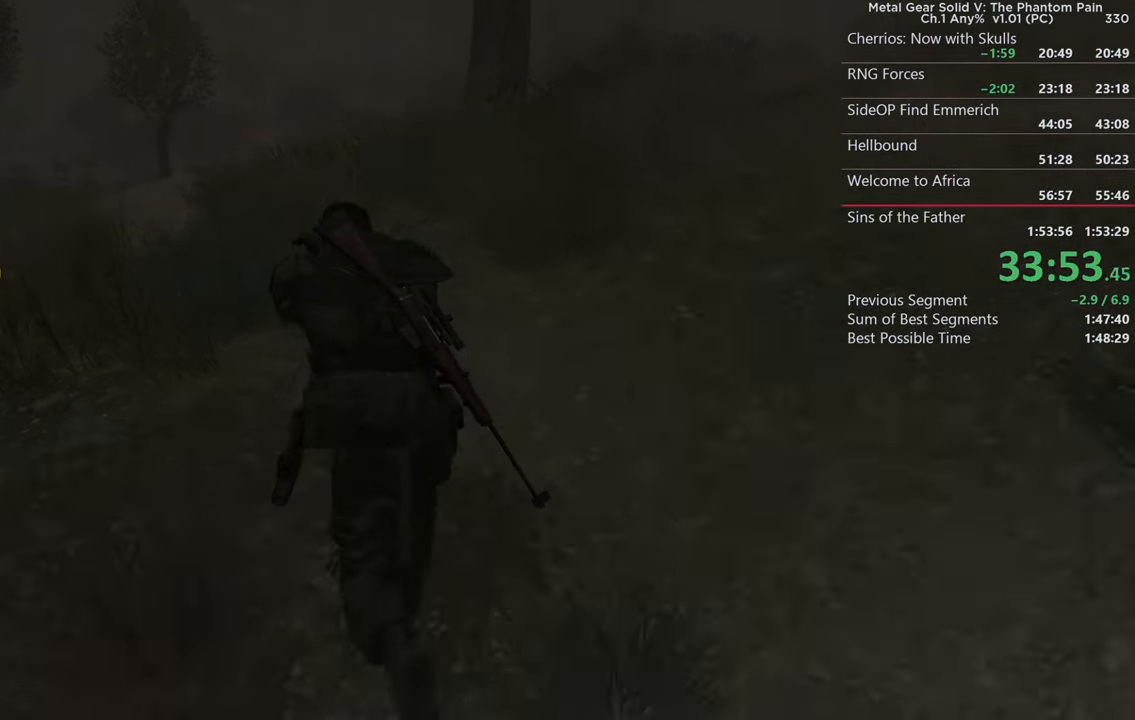
{"buttons": [], "left_stick": "up", "right_stick": "center", "events": []}
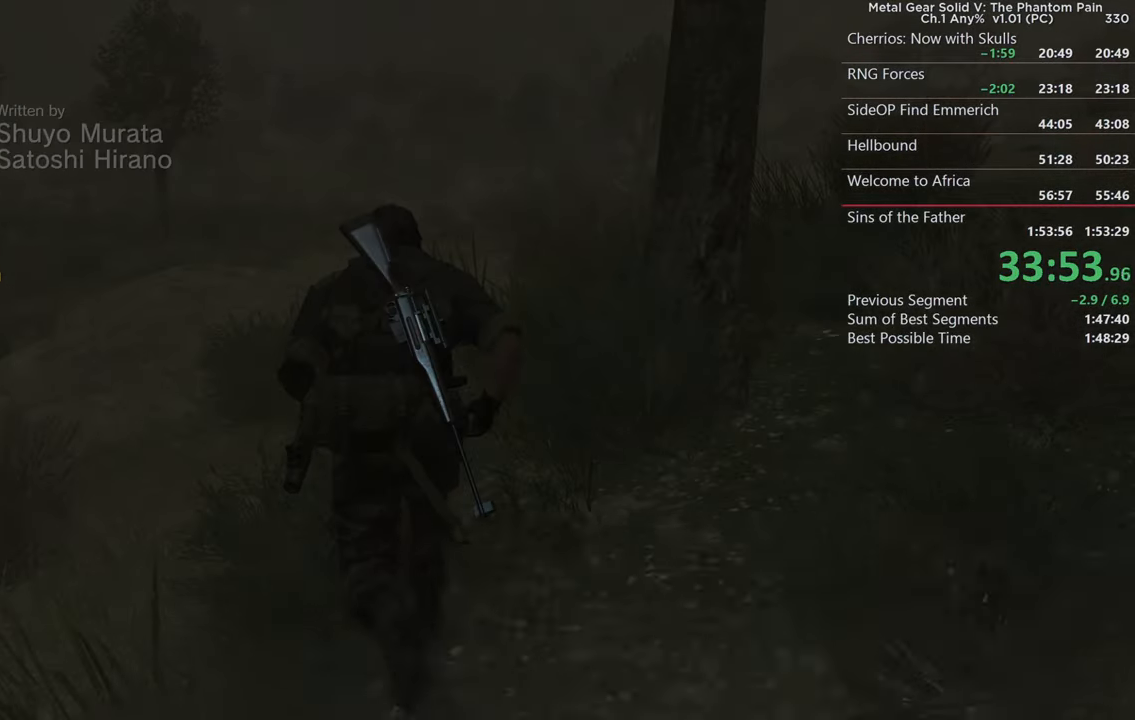
{"buttons": [], "left_stick": "up", "right_stick": "center", "events": []}
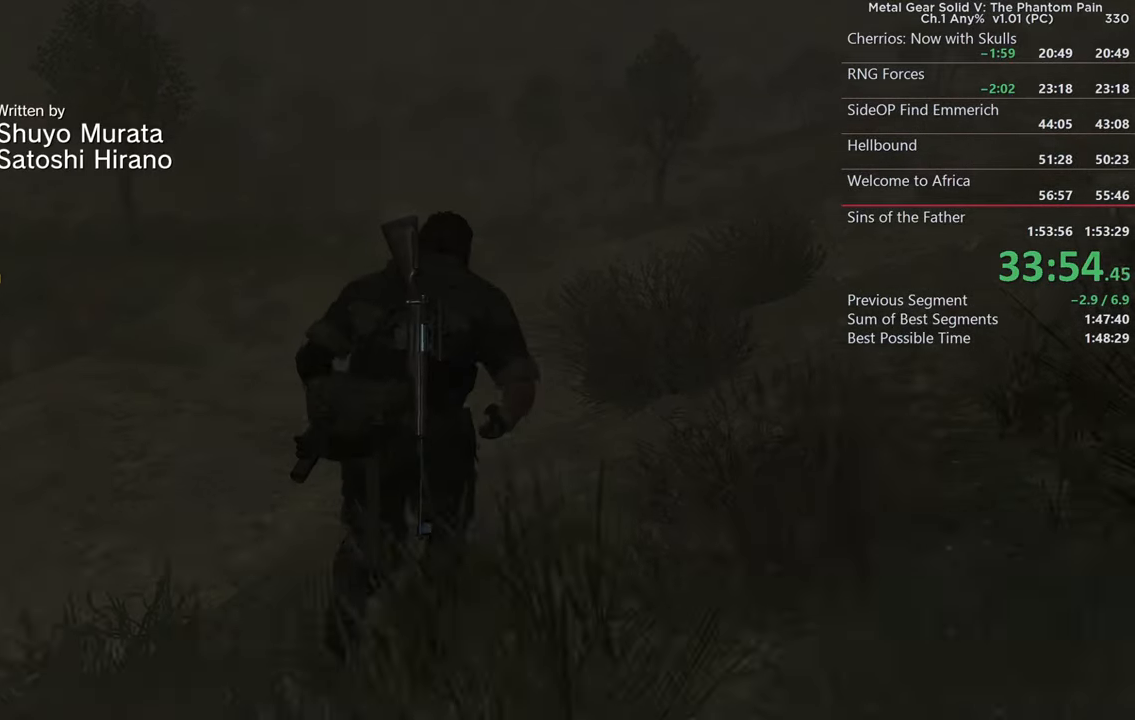
{"buttons": ["TRIANGLE"], "left_stick": "up", "right_stick": "left", "events": [[266, "right_stick", "left"], [450, "TRIANGLE", "down"]]}
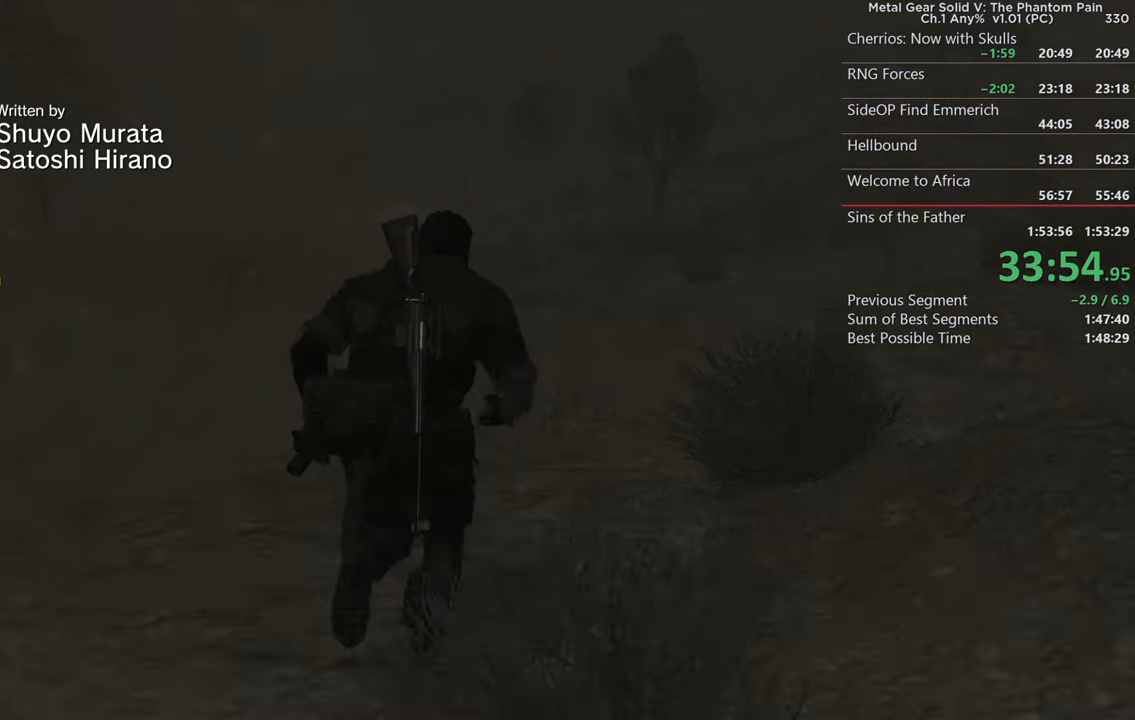
{"buttons": ["TRIANGLE"], "left_stick": "up", "right_stick": "left", "events": [[100, "TRIANGLE", "up"], [200, "TRIANGLE", "down"], [350, "TRIANGLE", "up"], [466, "TRIANGLE", "down"]]}
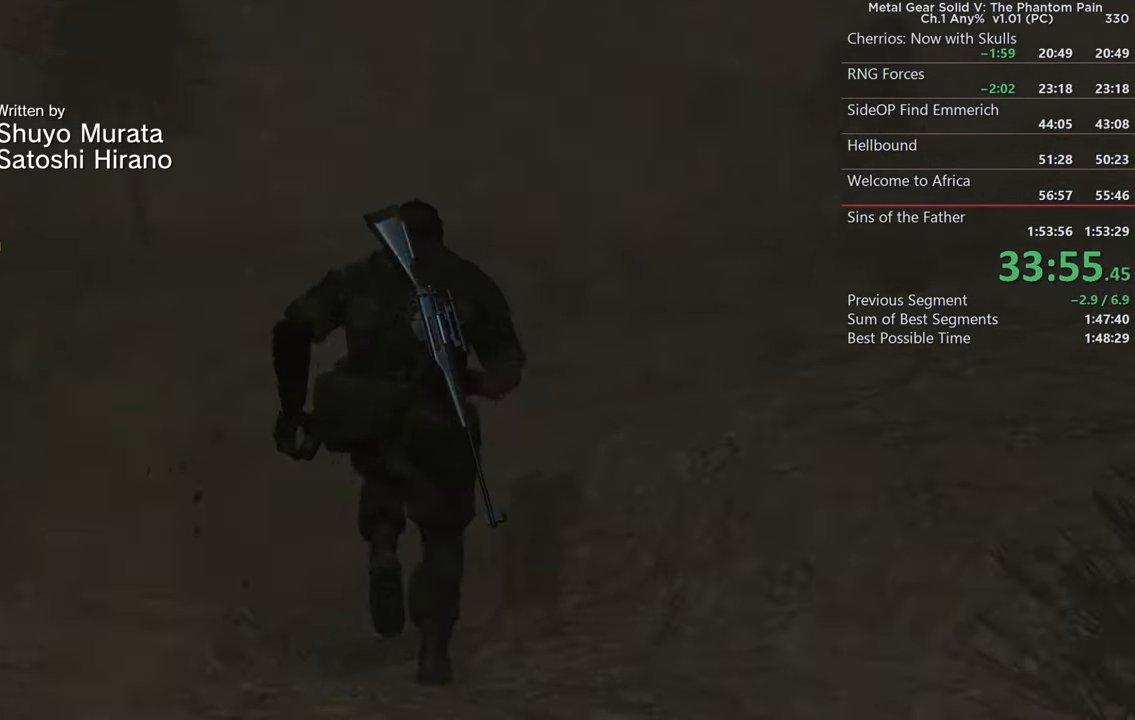
{"buttons": ["TRIANGLE"], "left_stick": "up", "right_stick": "left", "events": [[83, "right_stick", "center"], [100, "TRIANGLE", "up"], [200, "TRIANGLE", "down"], [333, "TRIANGLE", "up"], [450, "TRIANGLE", "down"], [500, "right_stick", "left"]]}
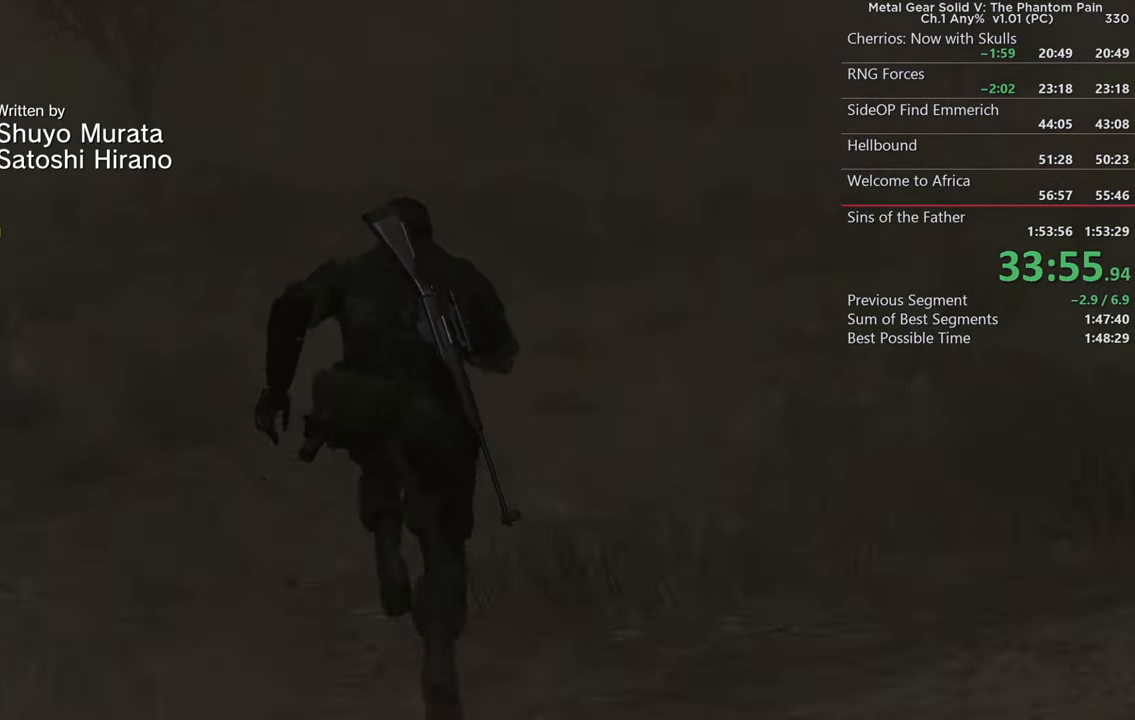
{"buttons": [], "left_stick": "up-right", "right_stick": "left", "events": [[66, "TRIANGLE", "up"], [183, "TRIANGLE", "down"], [283, "TRIANGLE", "up"], [366, "left_stick", "up-right"]]}
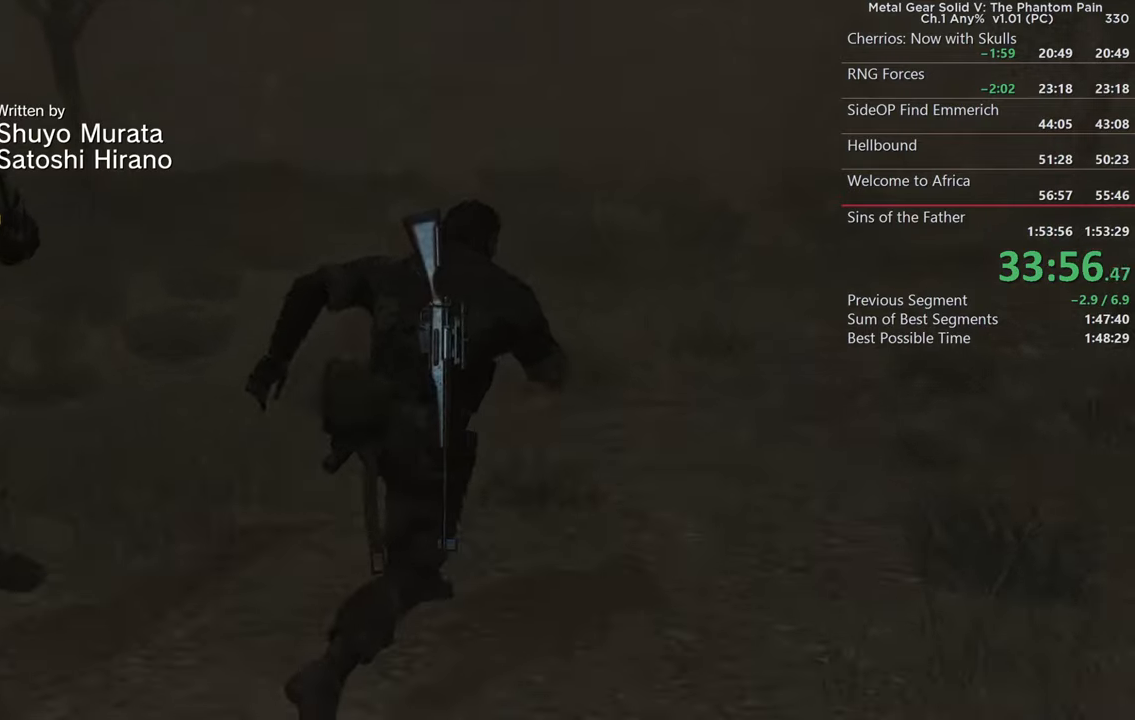
{"buttons": ["TRIANGLE"], "left_stick": "up", "right_stick": "center", "events": [[33, "TRIANGLE", "down"], [150, "left_stick", "up-left"], [167, "TRIANGLE", "up"], [183, "right_stick", "center"], [300, "TRIANGLE", "down"], [417, "TRIANGLE", "up"], [433, "left_stick", "up"], [500, "TRIANGLE", "down"]]}
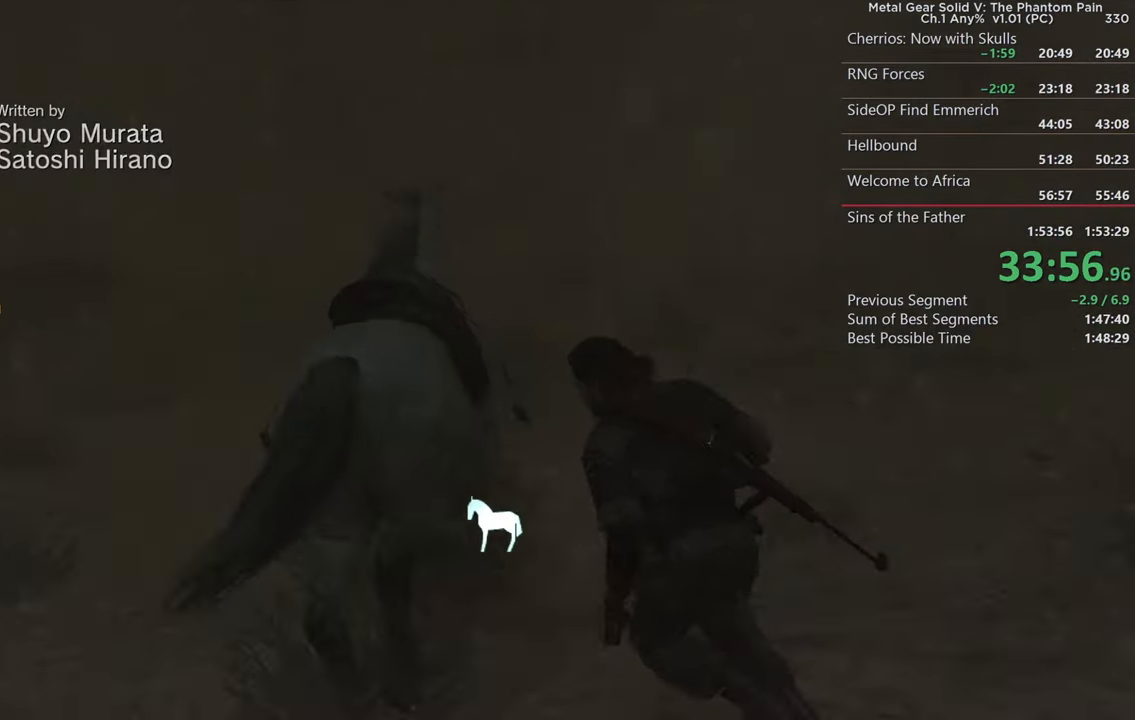
{"buttons": [], "left_stick": "up-right", "right_stick": "right", "events": [[17, "left_stick", "up-right"], [117, "TRIANGLE", "up"], [333, "right_stick", "right"], [367, "SQUARE", "down"], [500, "SQUARE", "up"]]}
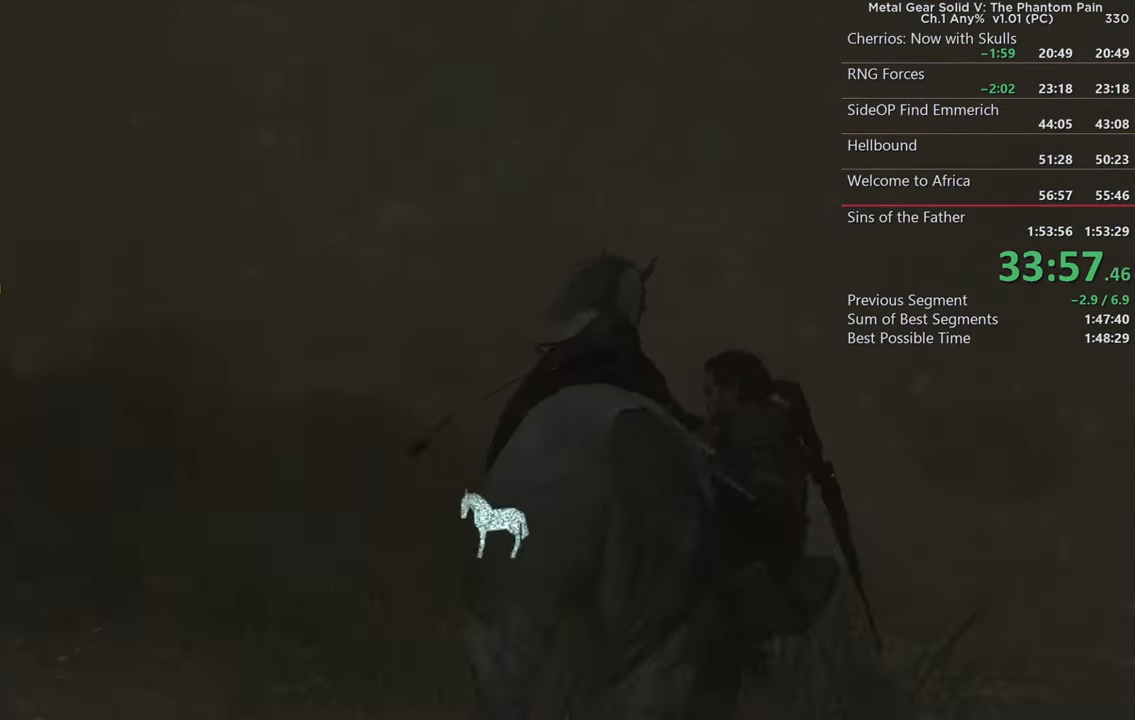
{"buttons": [], "left_stick": "up", "right_stick": "down", "events": [[133, "left_stick", "up"], [133, "right_stick", "center"], [150, "SQUARE", "down"], [233, "SQUARE", "up"], [350, "SQUARE", "down"], [433, "right_stick", "down"], [467, "SQUARE", "up"]]}
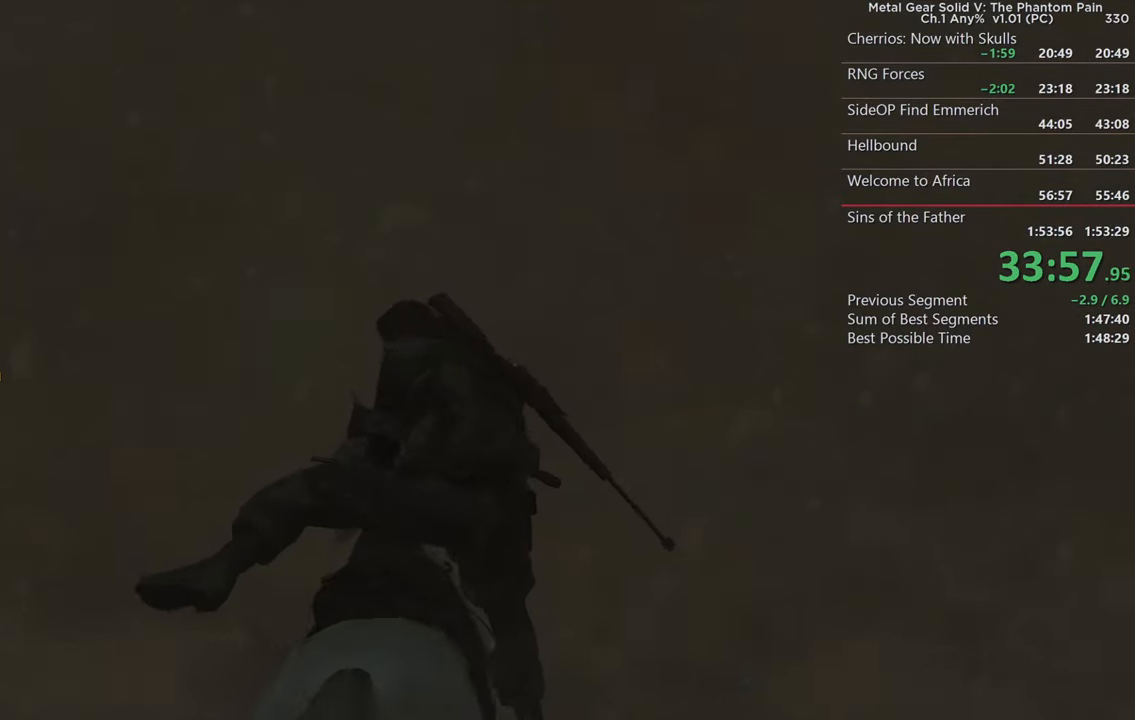
{"buttons": ["DPAD_LEFT"], "left_stick": "center", "right_stick": "center", "events": [[67, "SQUARE", "down"], [133, "right_stick", "center"], [183, "SQUARE", "up"], [200, "left_stick", "center"], [333, "DPAD_LEFT", "down"]]}
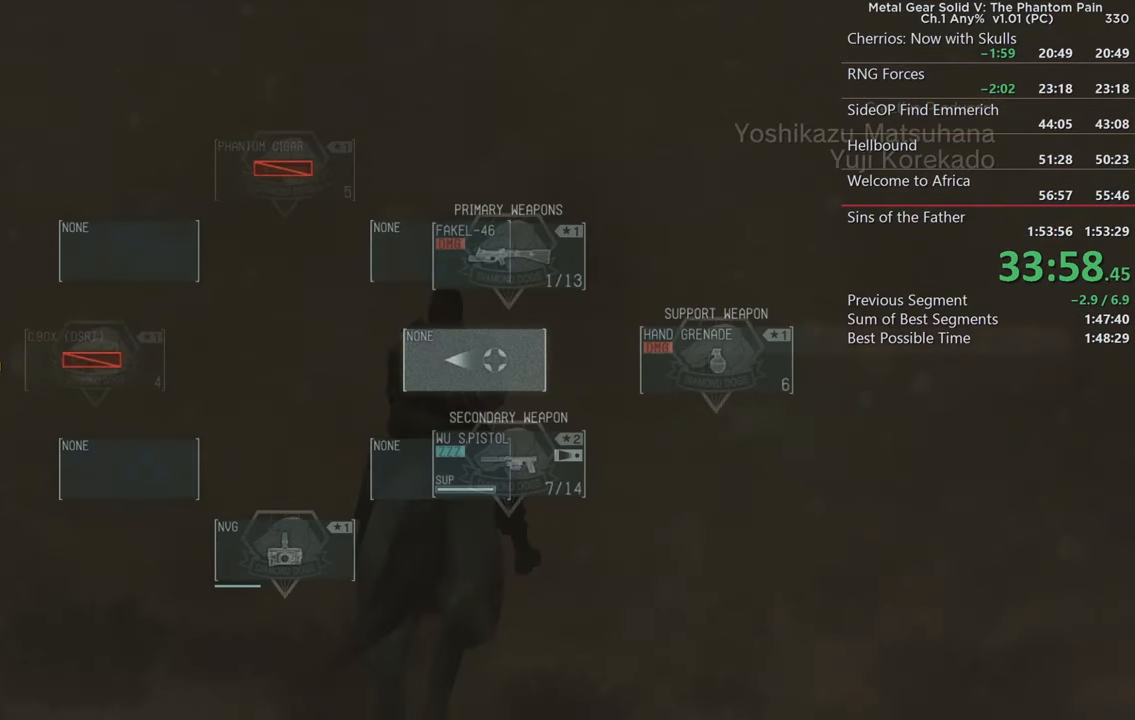
{"buttons": [], "left_stick": "center", "right_stick": "center", "events": [[150, "right_stick", "down"], [267, "right_stick", "center"], [333, "DPAD_LEFT", "up"]]}
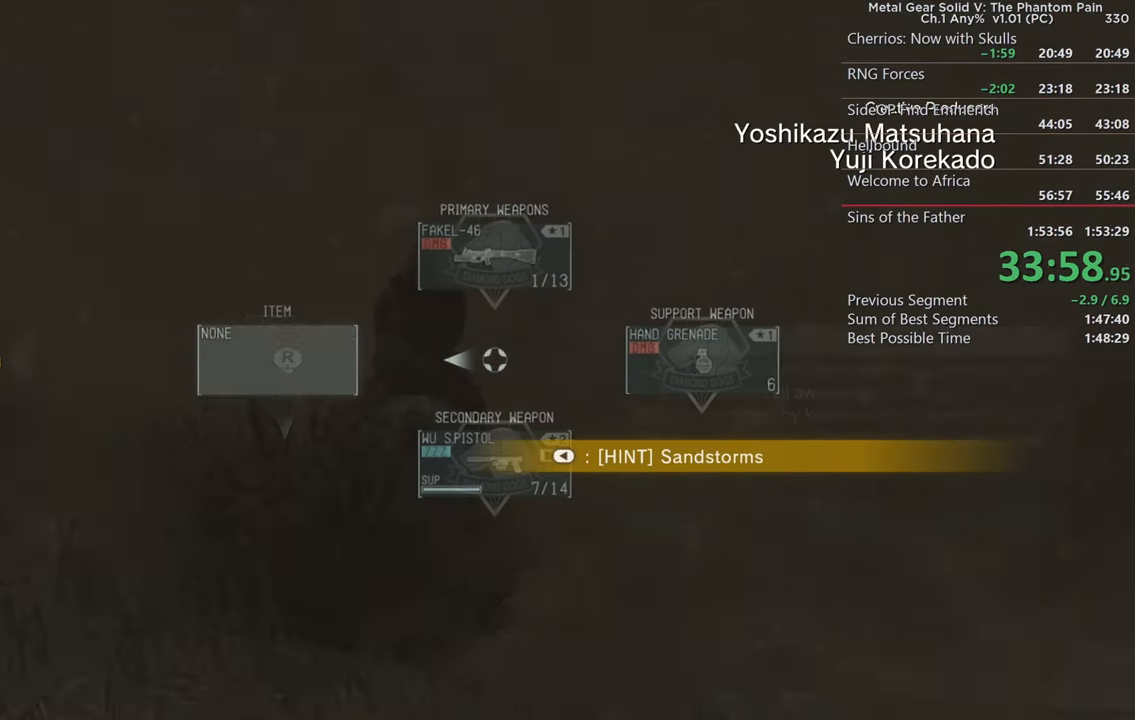
{"buttons": [], "left_stick": "center", "right_stick": "down-left", "events": [[150, "SQUARE", "down"], [283, "SQUARE", "up"], [350, "right_stick", "down"], [400, "SQUARE", "down"], [400, "right_stick", "down-left"], [500, "SQUARE", "up"]]}
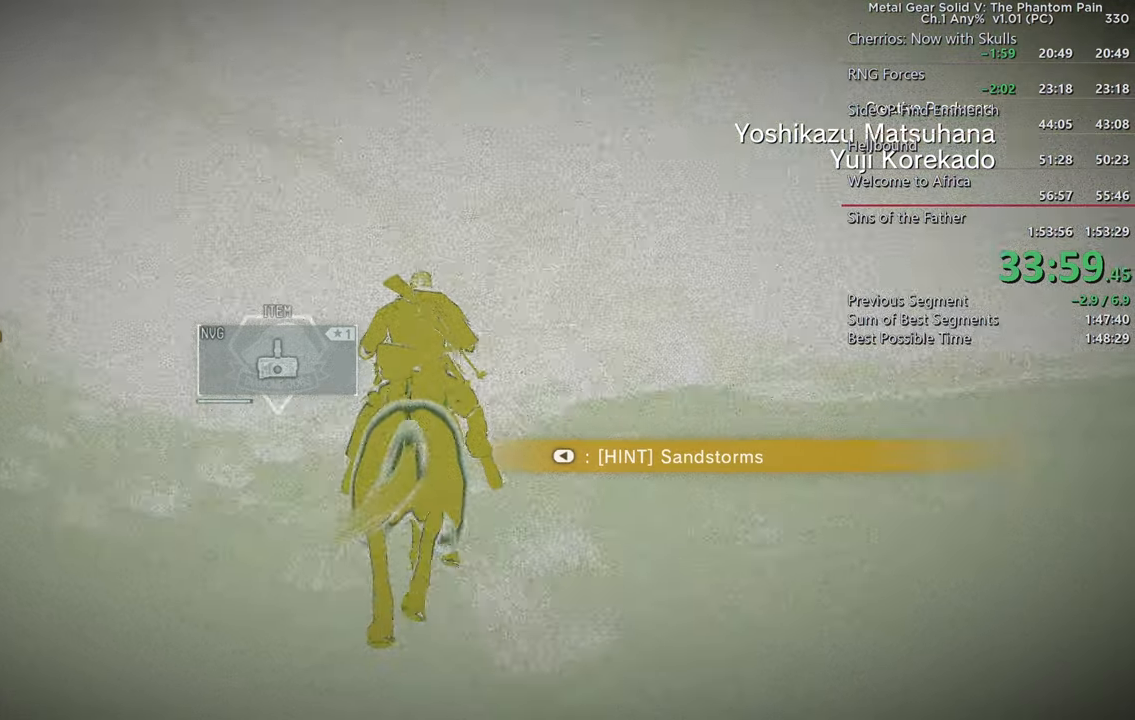
{"buttons": [], "left_stick": "up", "right_stick": "center", "events": [[50, "right_stick", "center"], [100, "left_stick", "up"], [117, "SQUARE", "down"], [233, "SQUARE", "up"], [400, "SQUARE", "down"], [500, "SQUARE", "up"]]}
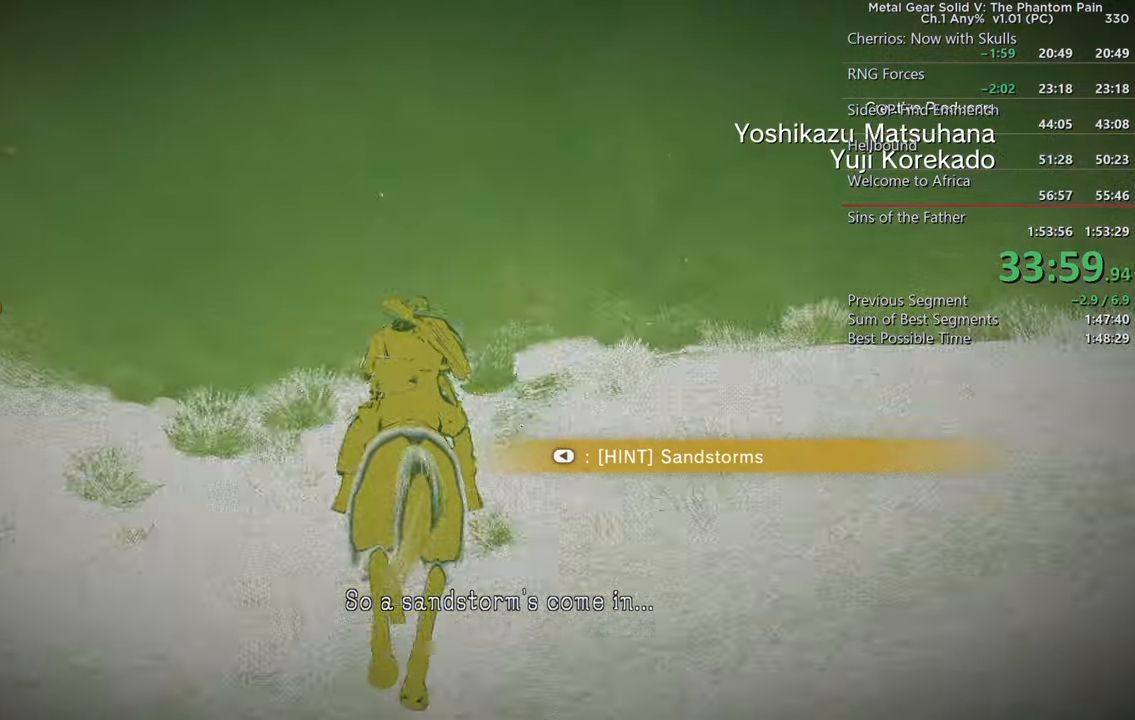
{"buttons": [], "left_stick": "up", "right_stick": "up", "events": [[100, "SQUARE", "down"], [150, "right_stick", "left"], [250, "SQUARE", "up"], [400, "SQUARE", "down"], [467, "right_stick", "up"], [500, "SQUARE", "up"]]}
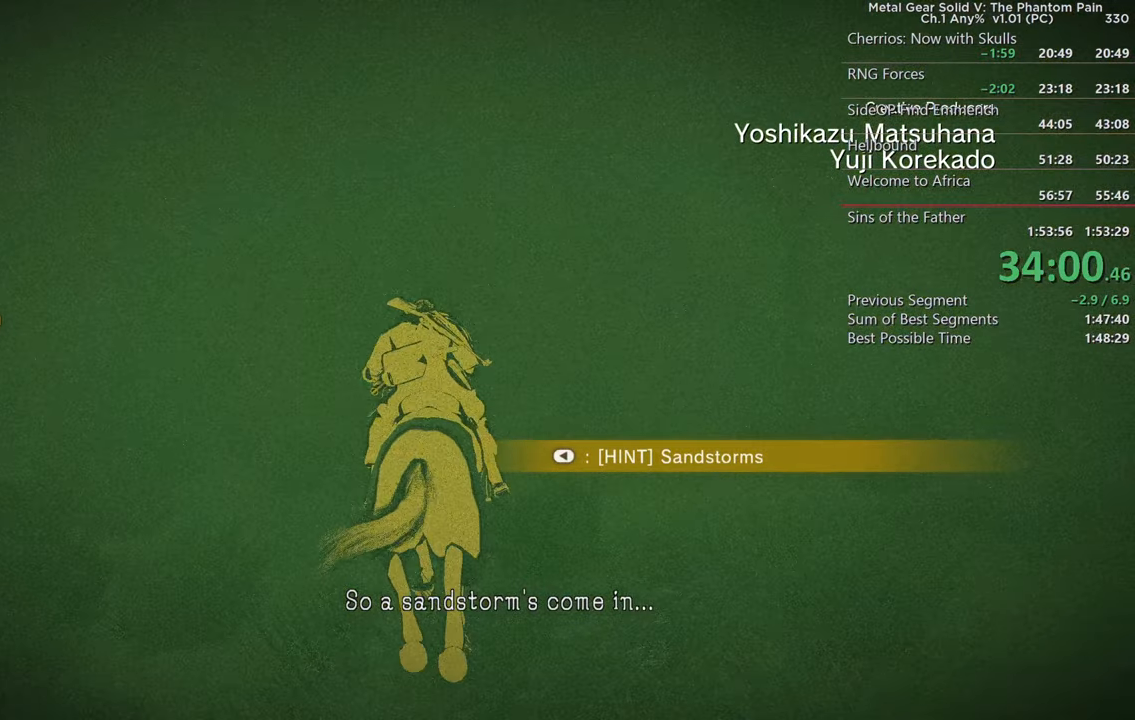
{"buttons": [], "left_stick": "up", "right_stick": "center", "events": [[33, "right_stick", "center"], [133, "SQUARE", "down"], [167, "right_stick", "up"], [250, "SQUARE", "up"], [367, "SQUARE", "down"], [450, "right_stick", "center"], [483, "SQUARE", "up"]]}
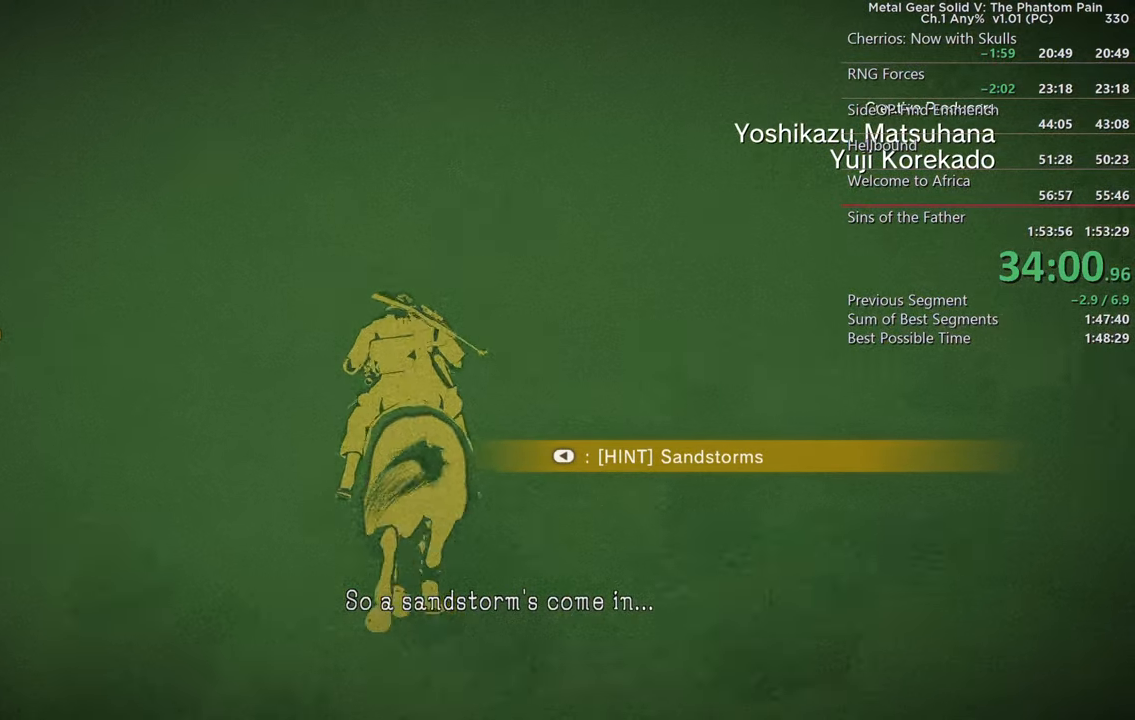
{"buttons": ["SQUARE", "DPAD_LEFT"], "left_stick": "center", "right_stick": "center", "events": [[50, "left_stick", "center"], [100, "SQUARE", "down"], [100, "right_stick", "up-right"], [200, "DPAD_LEFT", "down"], [217, "SQUARE", "up"], [233, "right_stick", "center"], [300, "DPAD_LEFT", "up"], [433, "DPAD_LEFT", "down"], [433, "SQUARE", "down"]]}
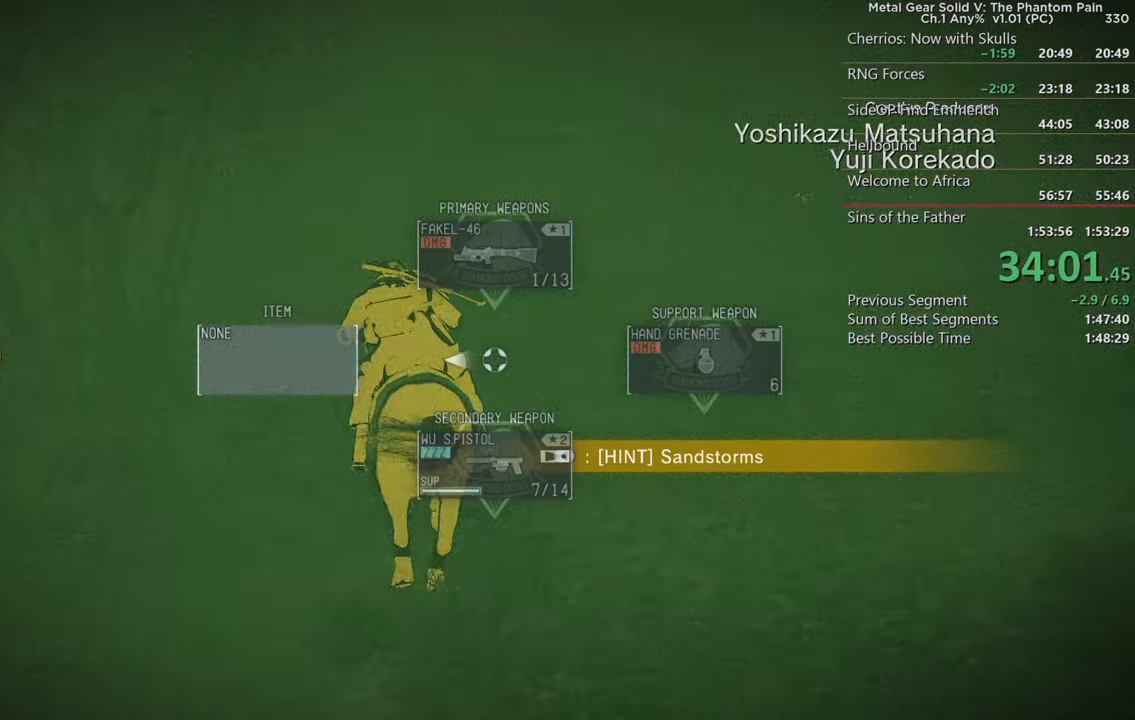
{"buttons": [], "left_stick": "up-right", "right_stick": "center", "events": [[17, "DPAD_LEFT", "up"], [34, "SQUARE", "up"], [167, "right_stick", "up"], [217, "right_stick", "up-right"], [367, "right_stick", "center"], [384, "left_stick", "up-right"]]}
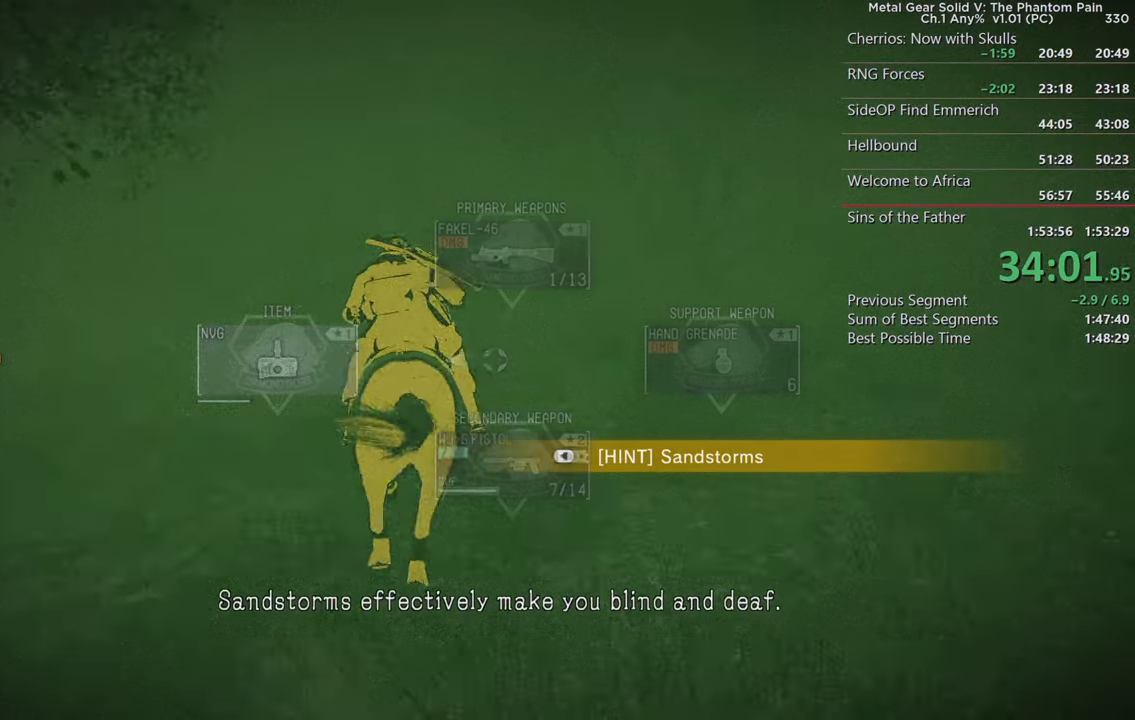
{"buttons": [], "left_stick": "up", "right_stick": "up", "events": [[17, "left_stick", "up"], [34, "right_stick", "up-right"], [117, "left_stick", "center"], [167, "right_stick", "center"], [234, "SQUARE", "down"], [234, "left_stick", "up-left"], [300, "SQUARE", "up"], [334, "right_stick", "up"], [400, "left_stick", "up"]]}
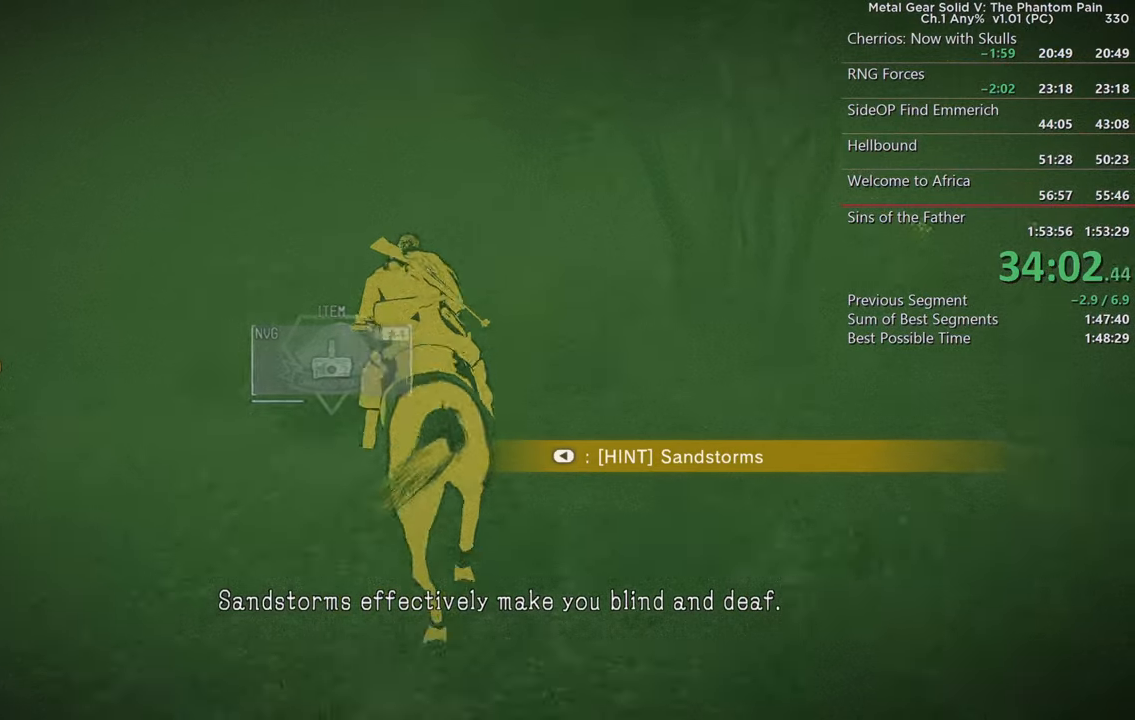
{"buttons": ["SQUARE"], "left_stick": "up", "right_stick": "down-right", "events": [[17, "right_stick", "up-right"], [100, "SQUARE", "down"], [217, "SQUARE", "up"], [284, "right_stick", "down-right"], [417, "SQUARE", "down"]]}
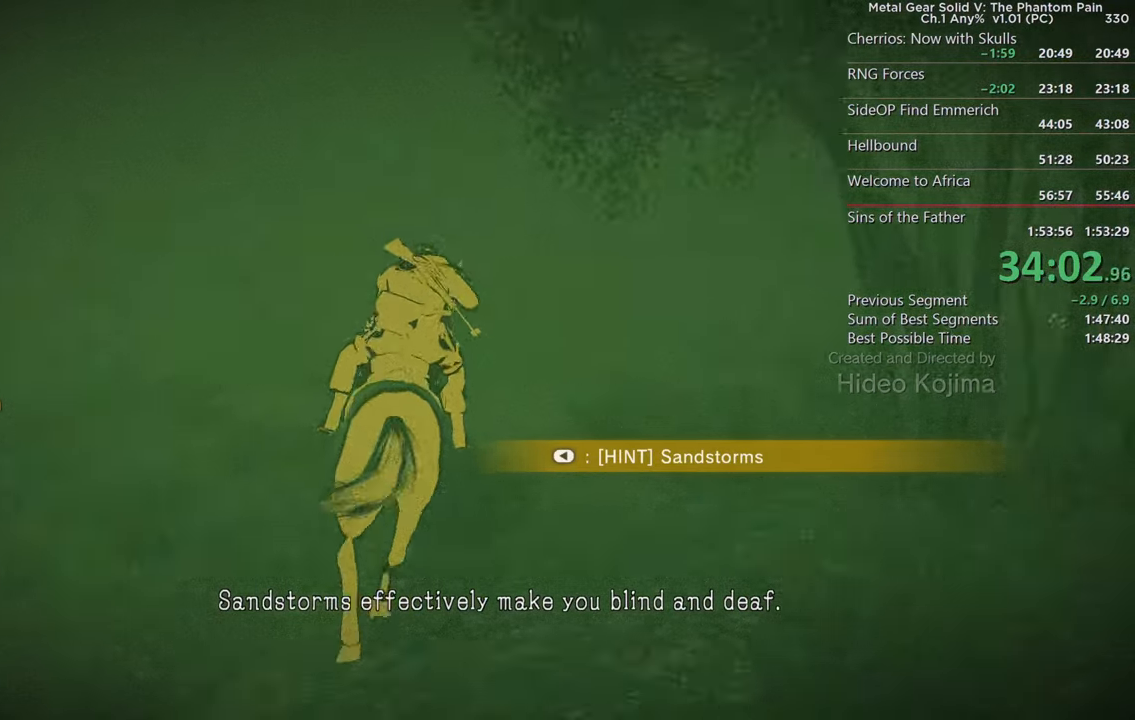
{"buttons": [], "left_stick": "center", "right_stick": "center", "events": [[34, "SQUARE", "up"], [50, "right_stick", "center"], [134, "left_stick", "center"], [250, "DPAD_LEFT", "down"], [334, "DPAD_LEFT", "up"]]}
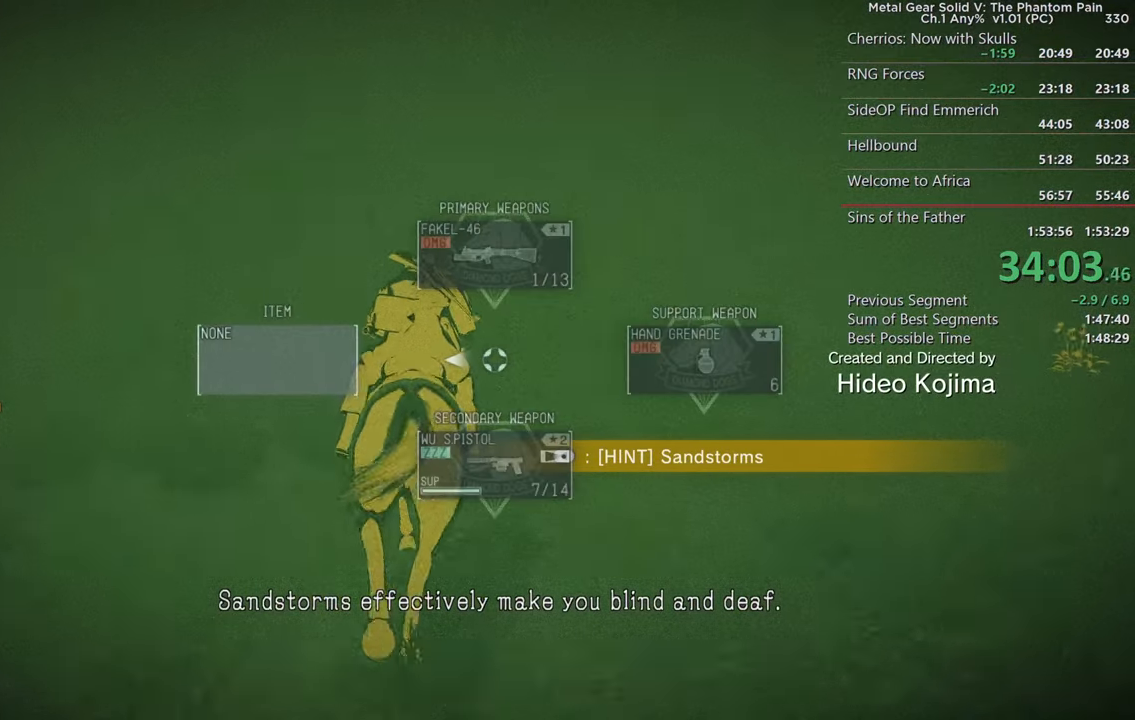
{"buttons": [], "left_stick": "center", "right_stick": "left", "events": [[150, "right_stick", "left"]]}